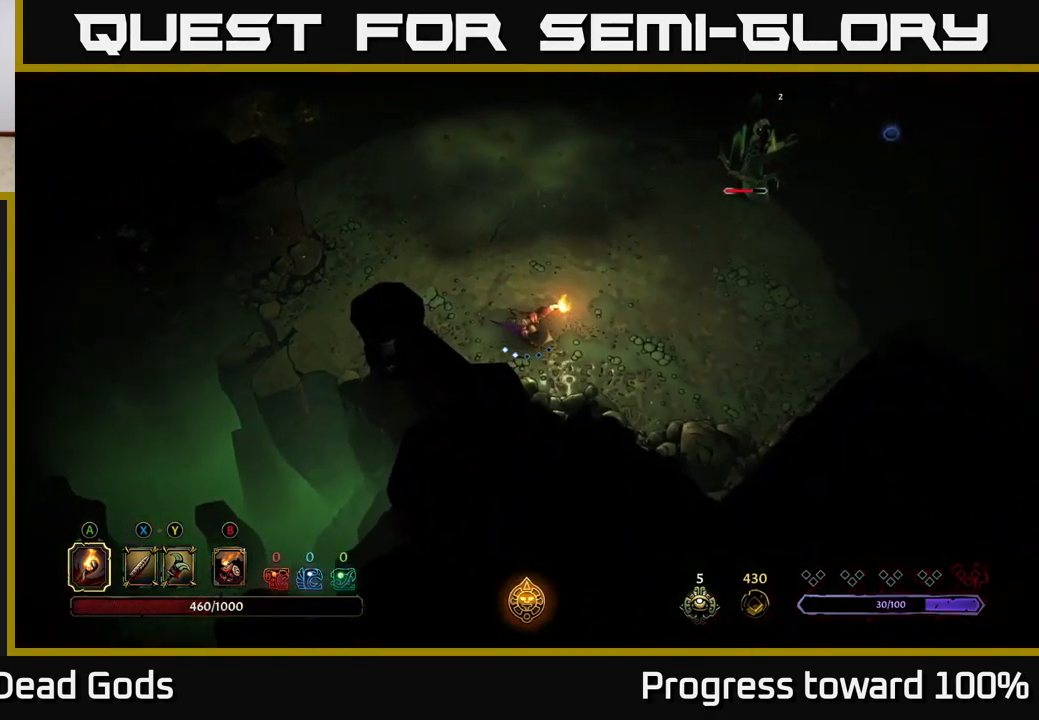
Gameplay with a controller (Xbox layout); each line is a JSON object with the inputs held at the frame after it. "events" lists button and stick changes between this image and that frame as [ms after this image, input, new state], when the widget could be followed in between. Not read: L3 R3.
{"buttons": [], "left_stick": "up", "right_stick": "center", "events": [[250, "left_stick", "up"]]}
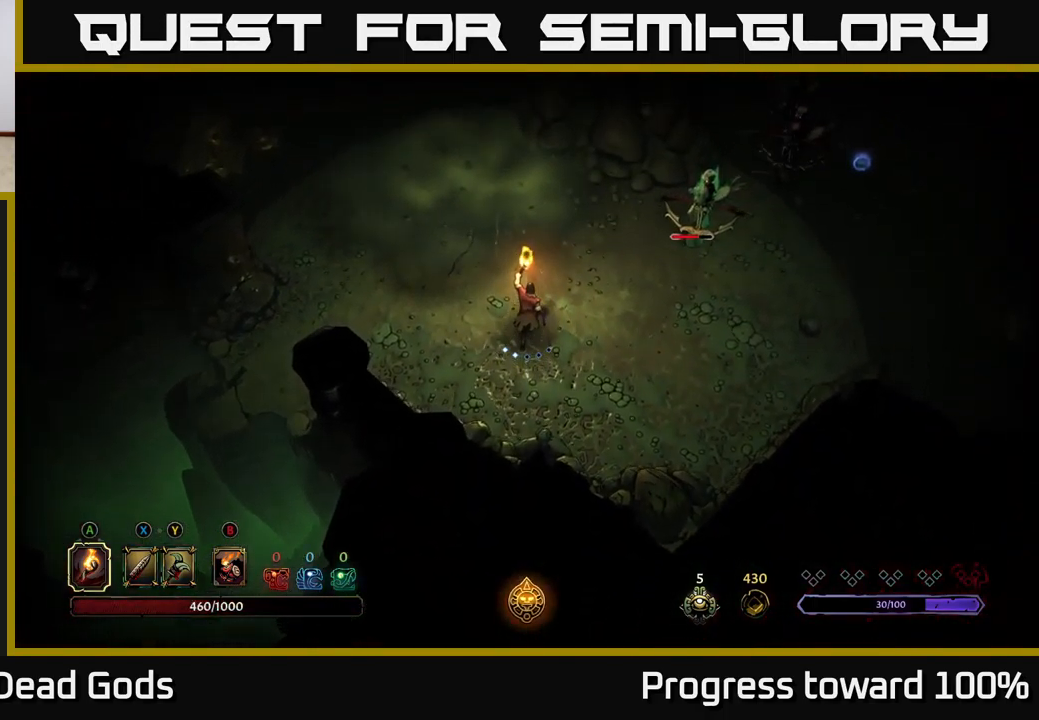
{"buttons": [], "left_stick": "down-right", "right_stick": "center", "events": [[100, "A", "down"], [200, "A", "up"], [200, "left_stick", "center"], [467, "left_stick", "down-right"]]}
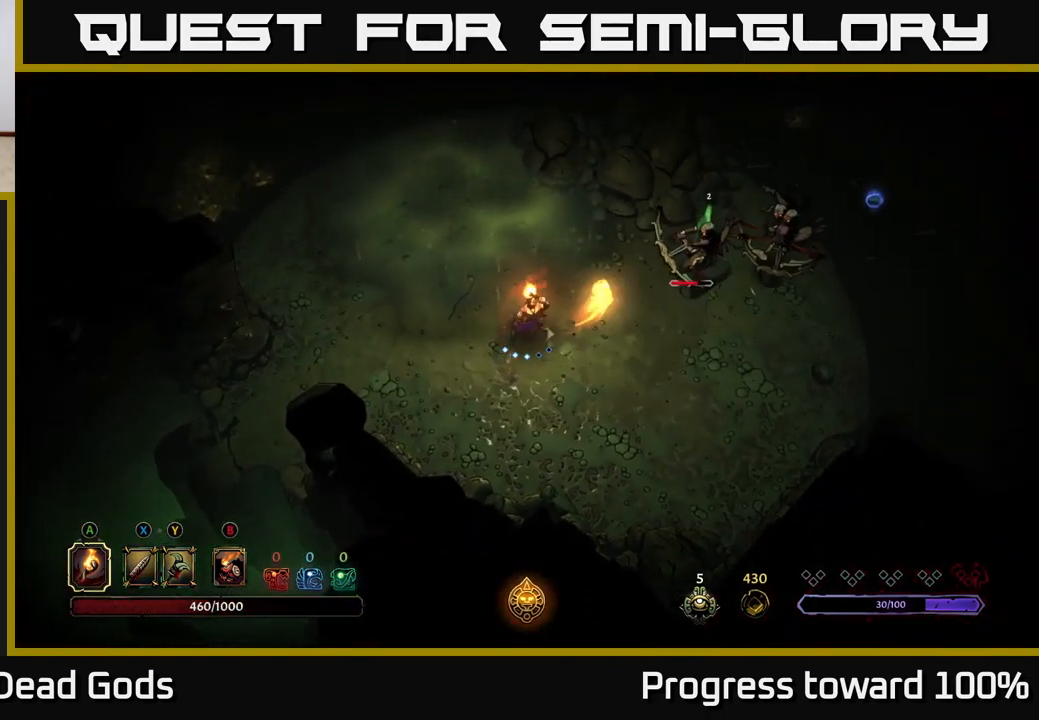
{"buttons": [], "left_stick": "right", "right_stick": "center", "events": [[167, "R2", "down"], [234, "R2", "up"], [334, "R2", "down"], [350, "left_stick", "right"], [417, "R2", "up"]]}
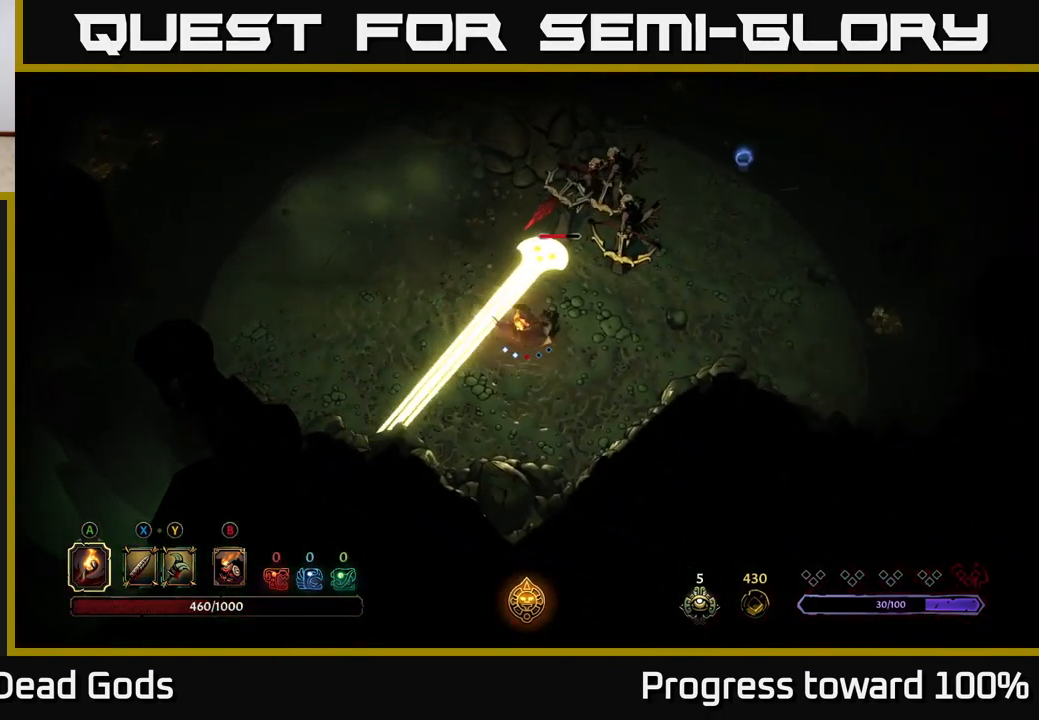
{"buttons": ["R2"], "left_stick": "up-right", "right_stick": "center", "events": [[284, "R2", "down"], [350, "left_stick", "up-right"], [400, "R2", "up"], [467, "R2", "down"]]}
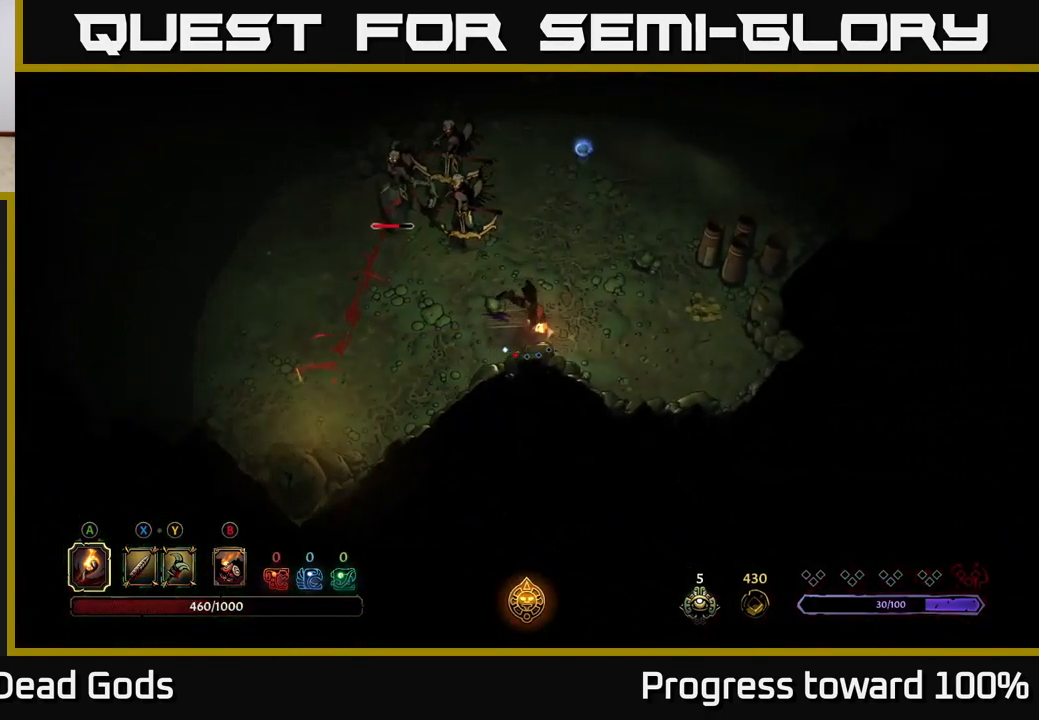
{"buttons": [], "left_stick": "up-left", "right_stick": "center", "events": [[67, "R2", "up"], [100, "left_stick", "up"], [450, "left_stick", "up-left"]]}
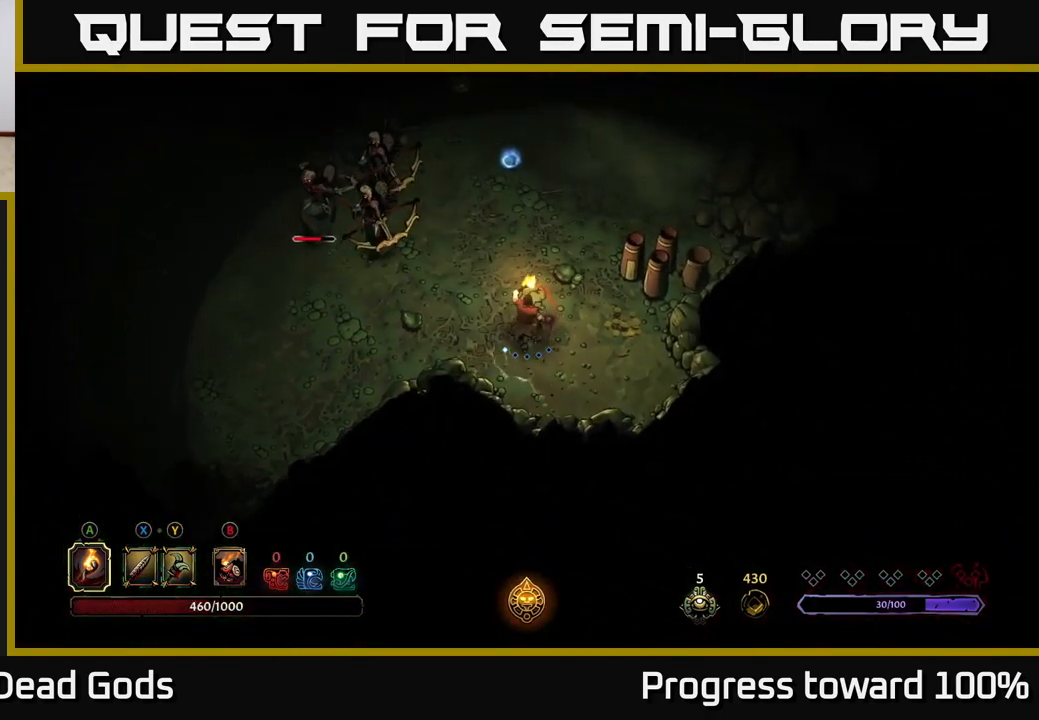
{"buttons": [], "left_stick": "down-left", "right_stick": "center", "events": [[351, "left_stick", "down-left"]]}
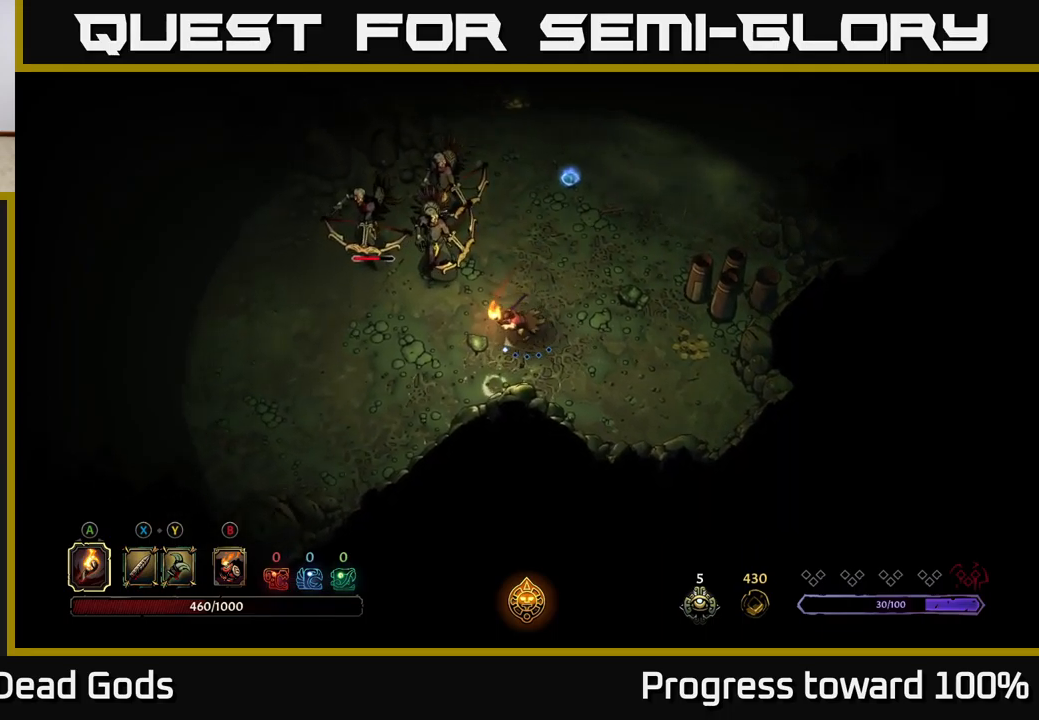
{"buttons": [], "left_stick": "left", "right_stick": "center", "events": [[483, "left_stick", "left"]]}
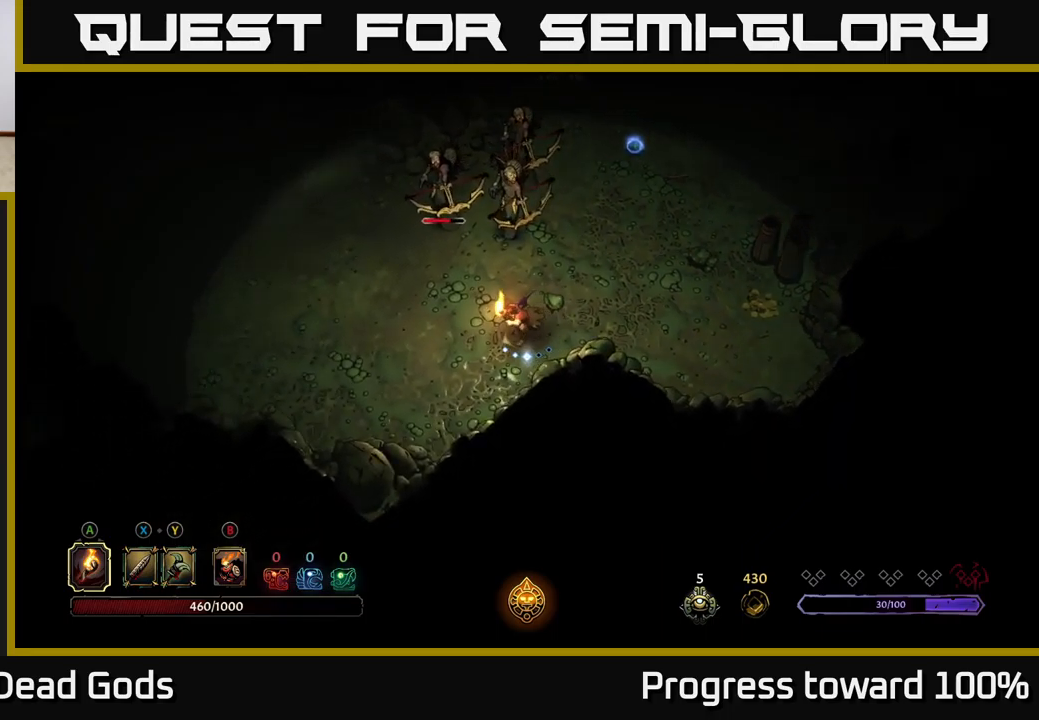
{"buttons": [], "left_stick": "up", "right_stick": "center", "events": [[83, "left_stick", "up-left"], [233, "X", "down"], [267, "left_stick", "up"], [300, "X", "up"], [433, "X", "down"], [483, "X", "up"]]}
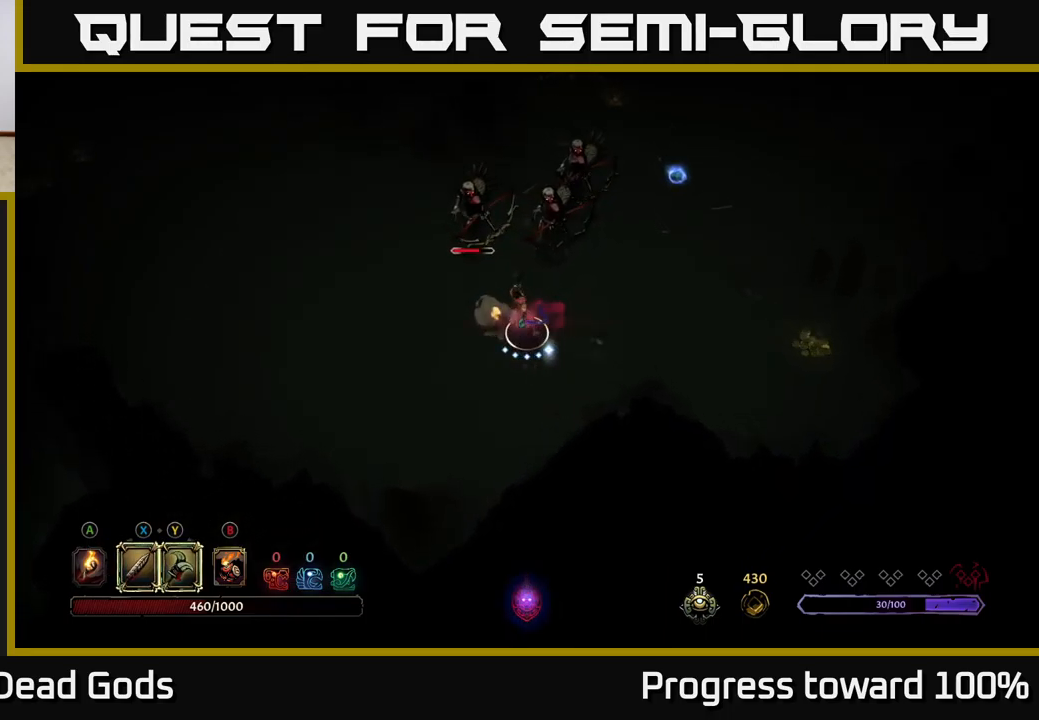
{"buttons": [], "left_stick": "up", "right_stick": "center", "events": [[383, "X", "down"], [500, "X", "up"]]}
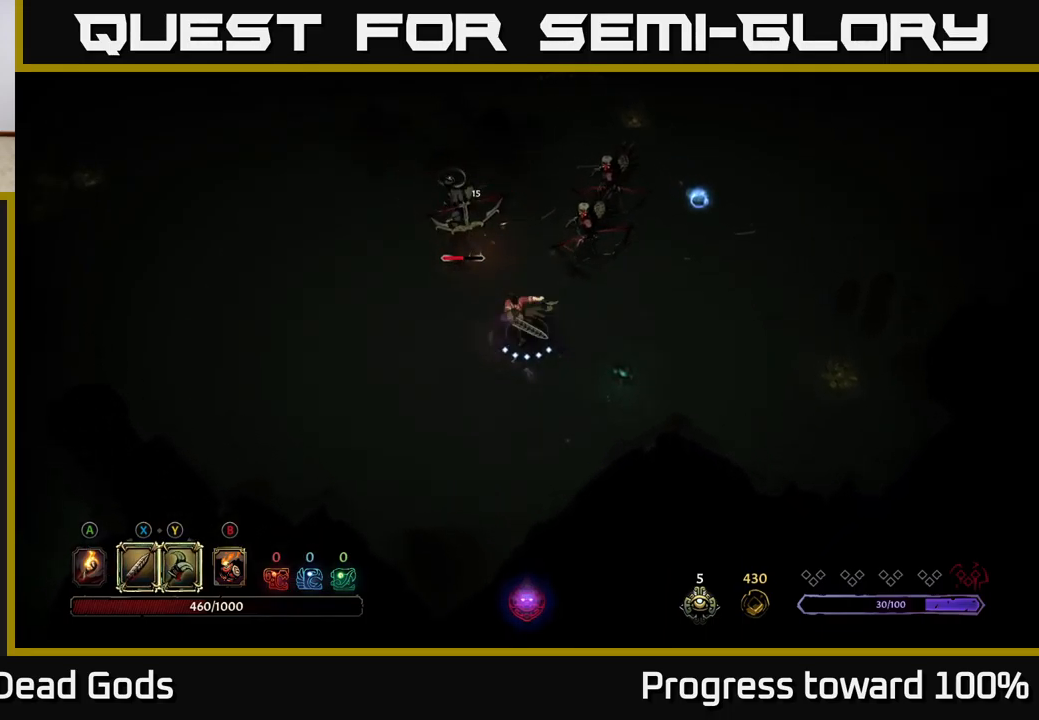
{"buttons": [], "left_stick": "center", "right_stick": "center", "events": [[283, "X", "down"], [383, "left_stick", "center"], [433, "X", "up"]]}
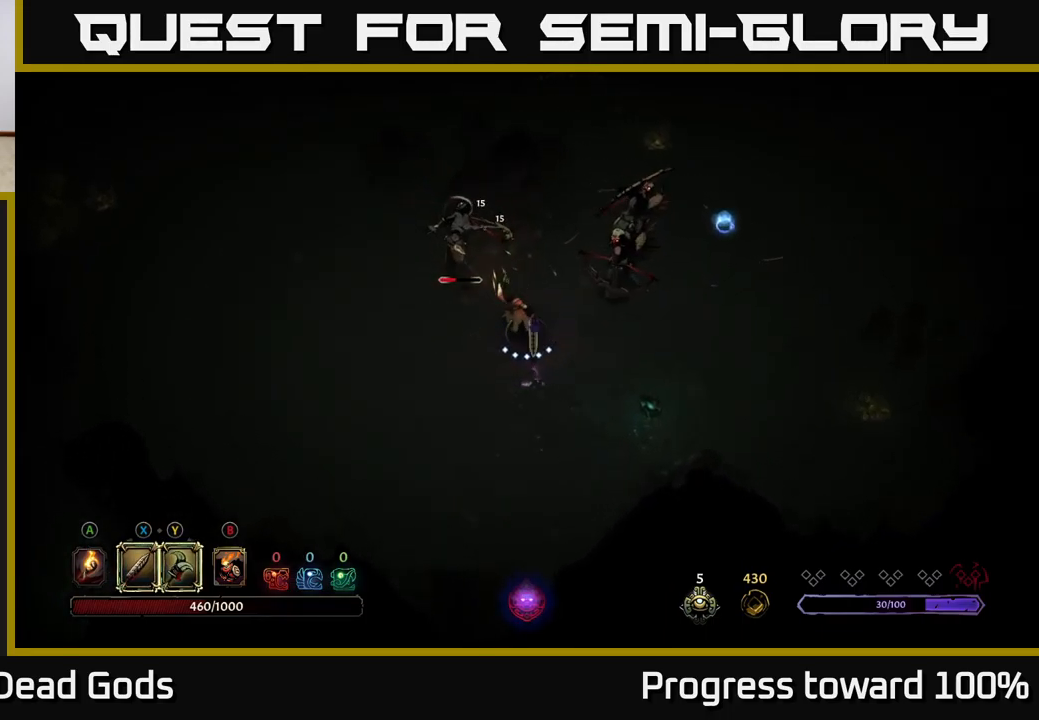
{"buttons": [], "left_stick": "center", "right_stick": "center", "events": [[200, "Y", "down"], [267, "Y", "up"]]}
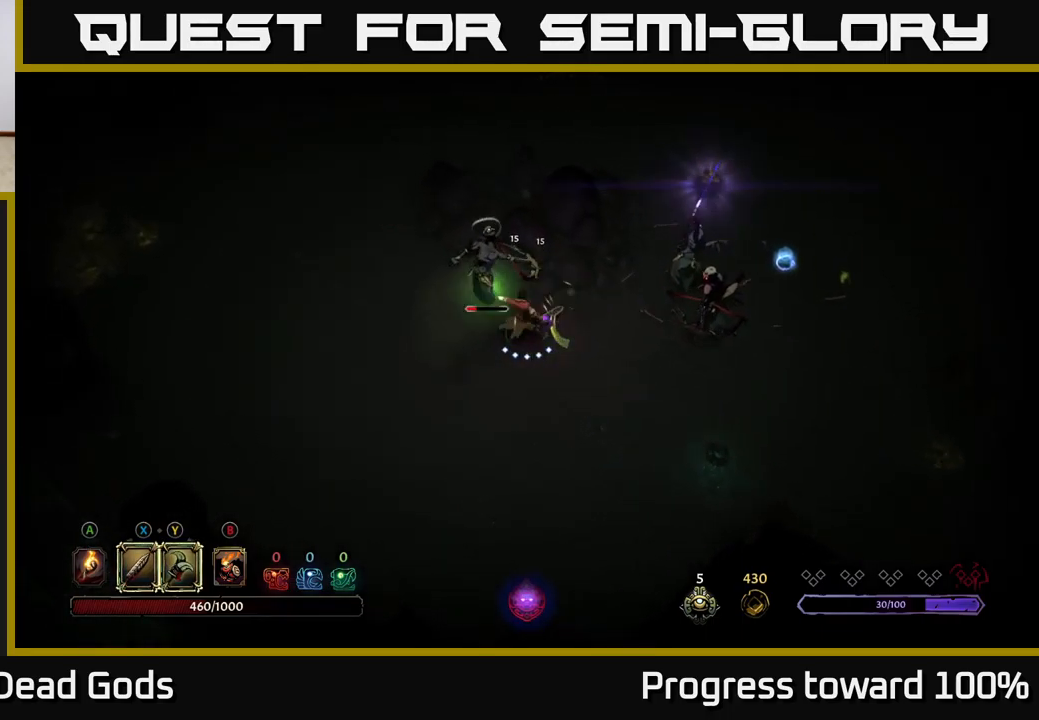
{"buttons": [], "left_stick": "down-right", "right_stick": "center", "events": [[267, "left_stick", "right"], [317, "left_stick", "down-right"], [367, "R2", "down"], [467, "R2", "up"]]}
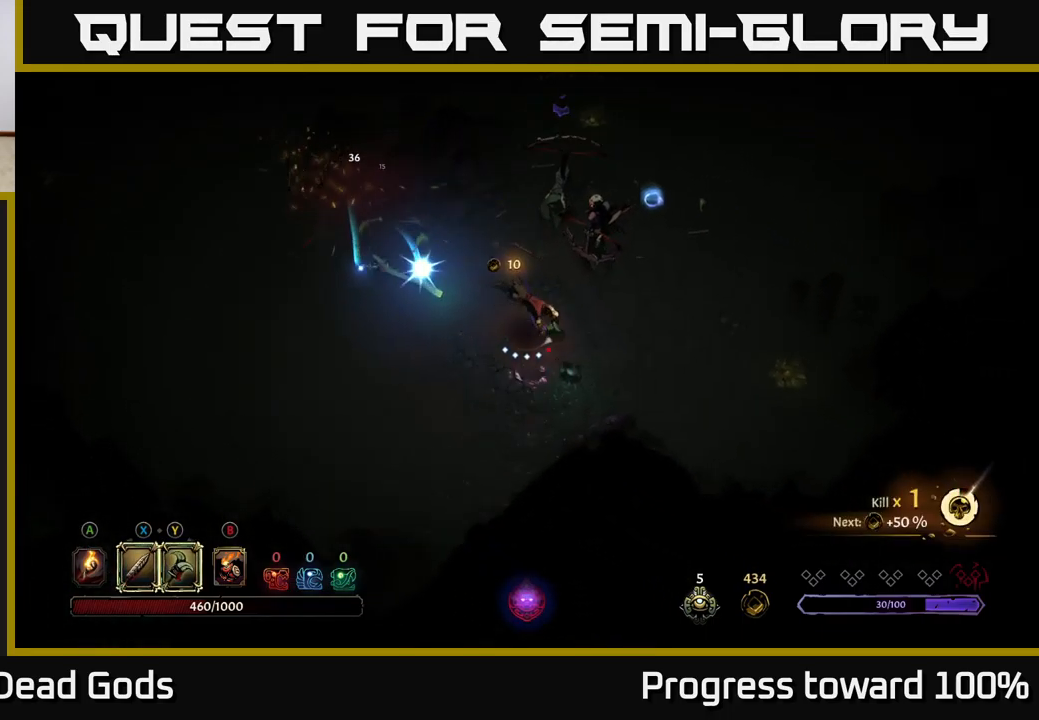
{"buttons": [], "left_stick": "up-right", "right_stick": "center", "events": [[67, "R2", "down"], [100, "left_stick", "right"], [150, "R2", "up"], [300, "left_stick", "up-right"]]}
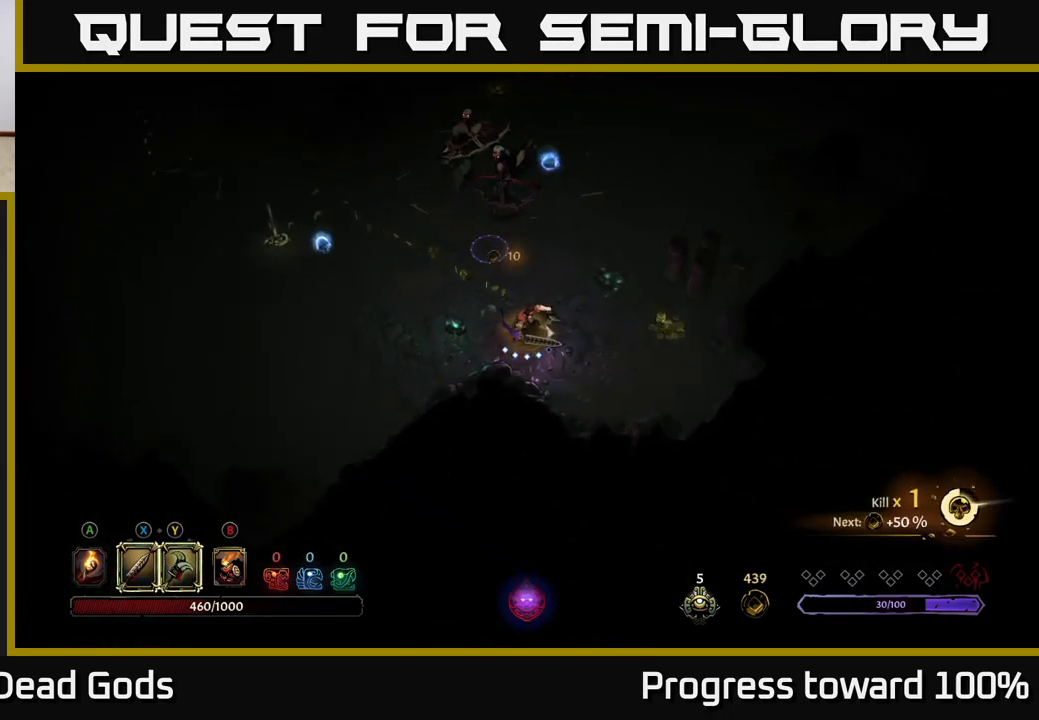
{"buttons": [], "left_stick": "up", "right_stick": "center", "events": [[217, "left_stick", "up"]]}
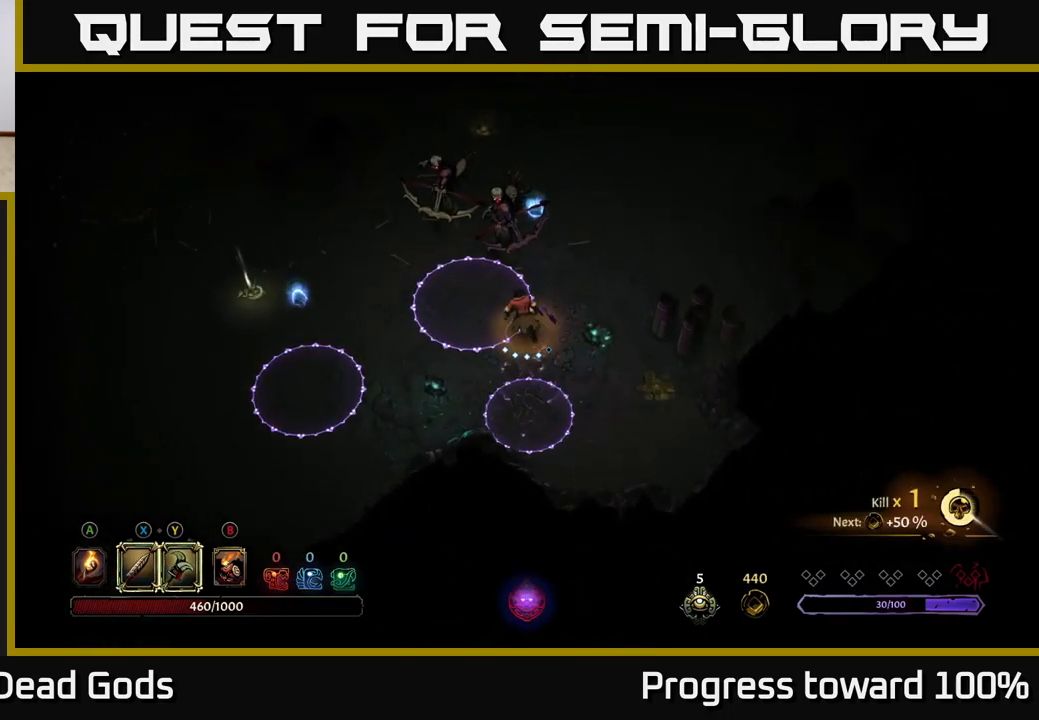
{"buttons": [], "left_stick": "up-right", "right_stick": "center", "events": [[83, "left_stick", "up-right"], [183, "left_stick", "right"], [317, "left_stick", "up-right"]]}
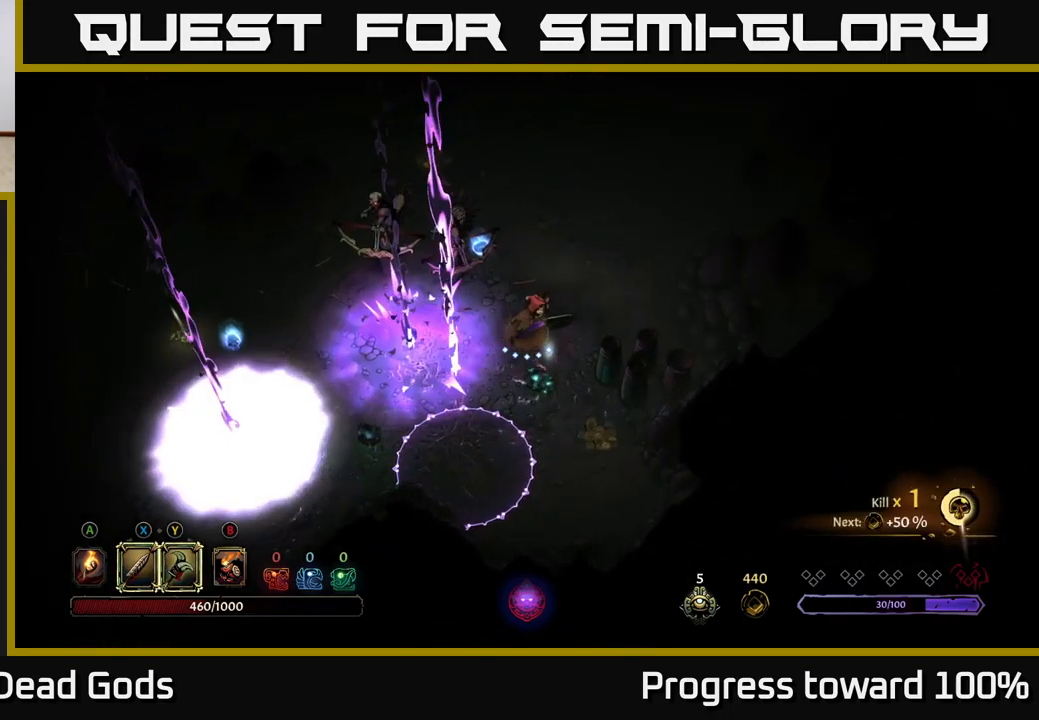
{"buttons": [], "left_stick": "up-left", "right_stick": "center", "events": [[117, "left_stick", "up-left"], [167, "X", "down"], [233, "X", "up"], [317, "X", "down"], [384, "X", "up"]]}
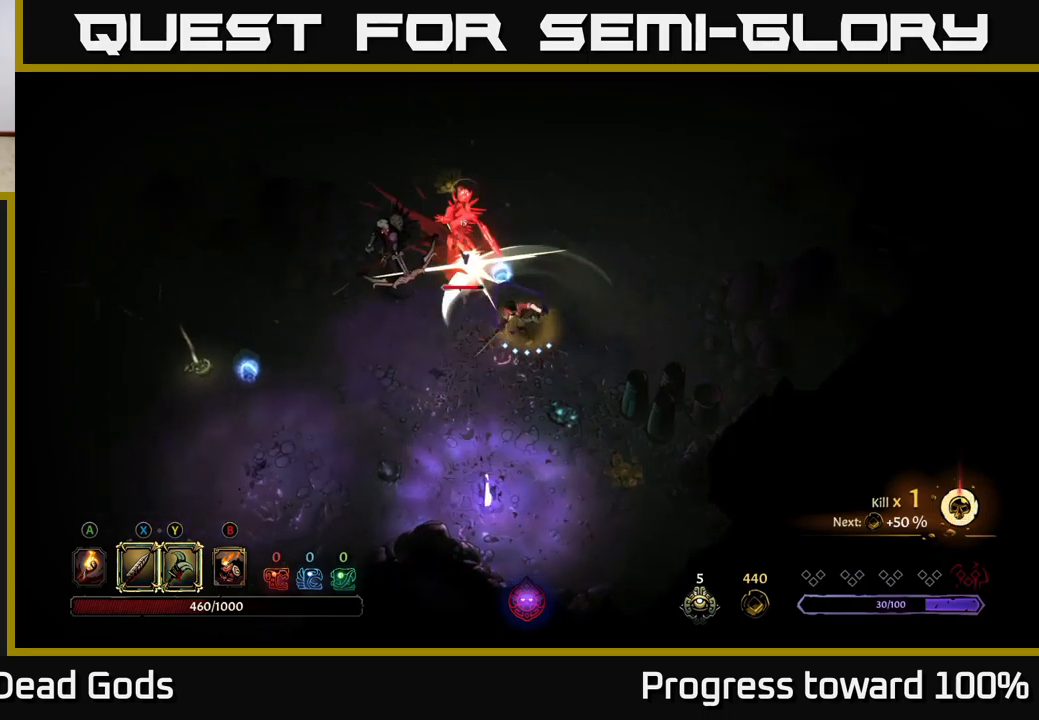
{"buttons": [], "left_stick": "up-left", "right_stick": "center", "events": [[167, "X", "down"], [300, "X", "up"]]}
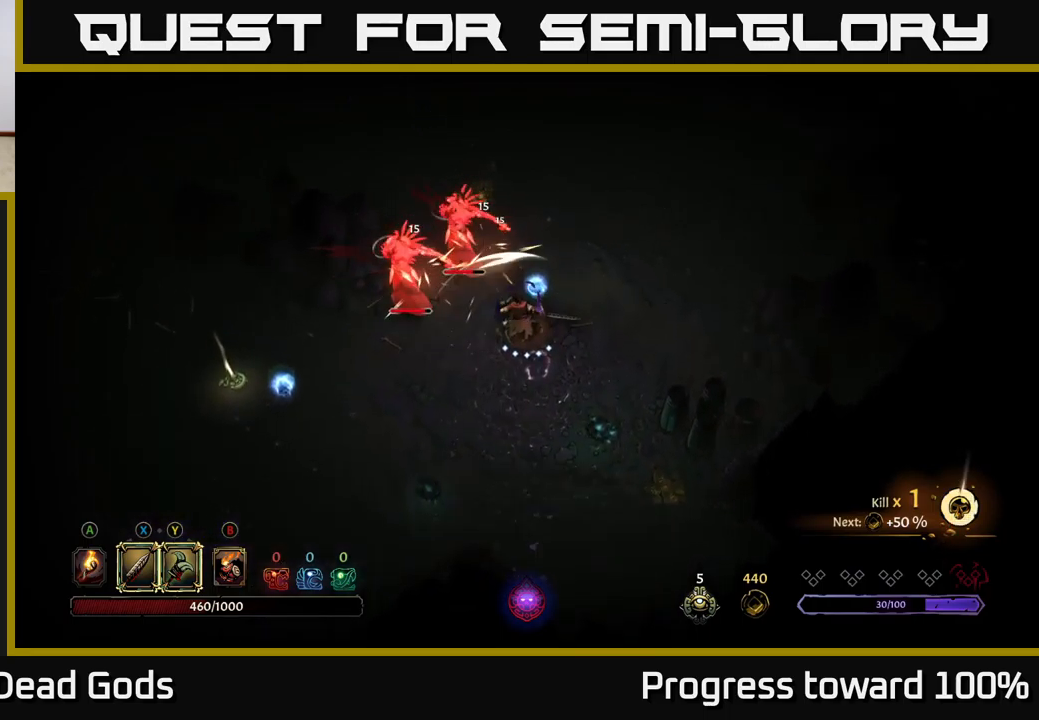
{"buttons": [], "left_stick": "center", "right_stick": "center", "events": [[117, "Y", "down"], [184, "Y", "up"], [450, "left_stick", "center"]]}
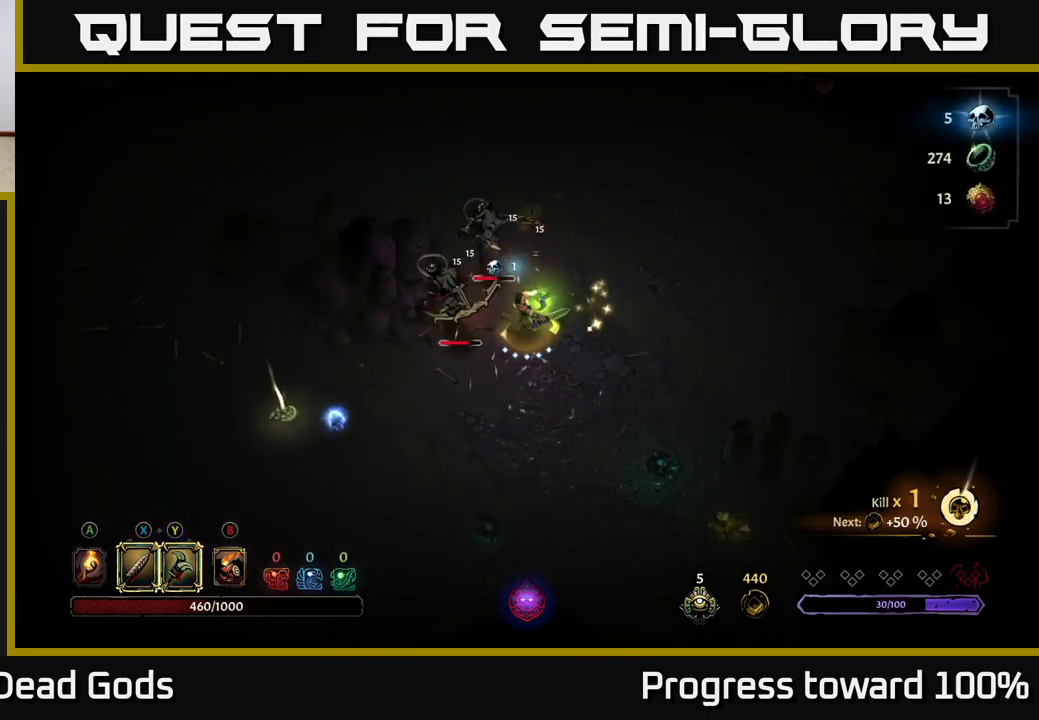
{"buttons": [], "left_stick": "left", "right_stick": "center", "events": [[167, "left_stick", "left"], [417, "left_stick", "center"], [500, "left_stick", "left"]]}
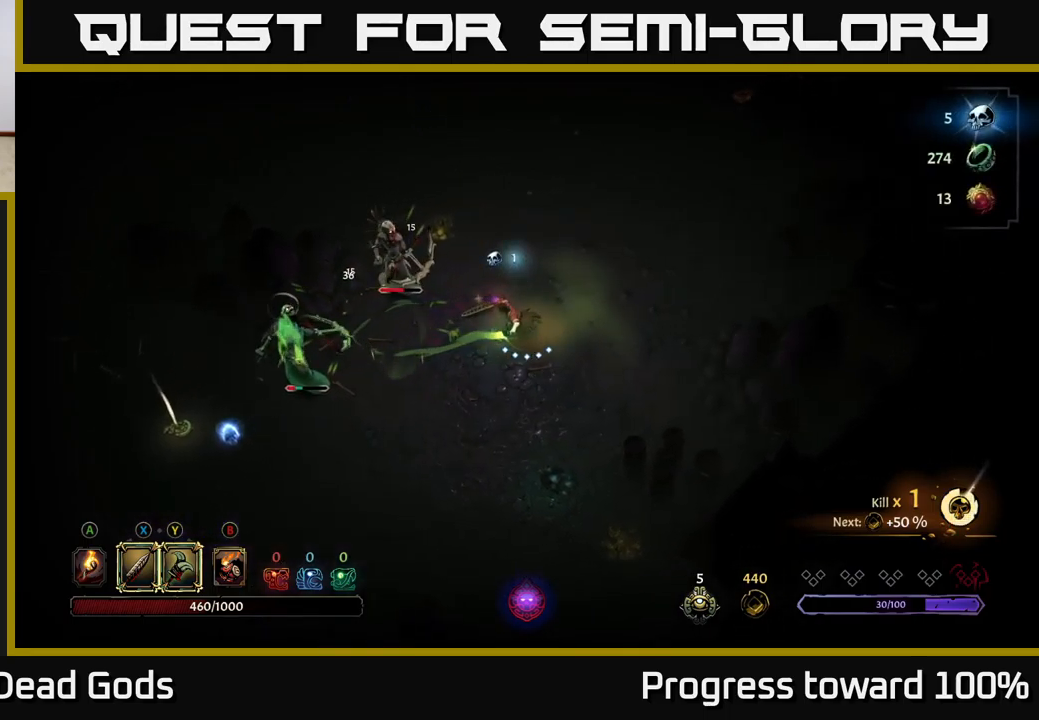
{"buttons": [], "left_stick": "left", "right_stick": "center", "events": [[50, "Y", "down"], [417, "Y", "up"]]}
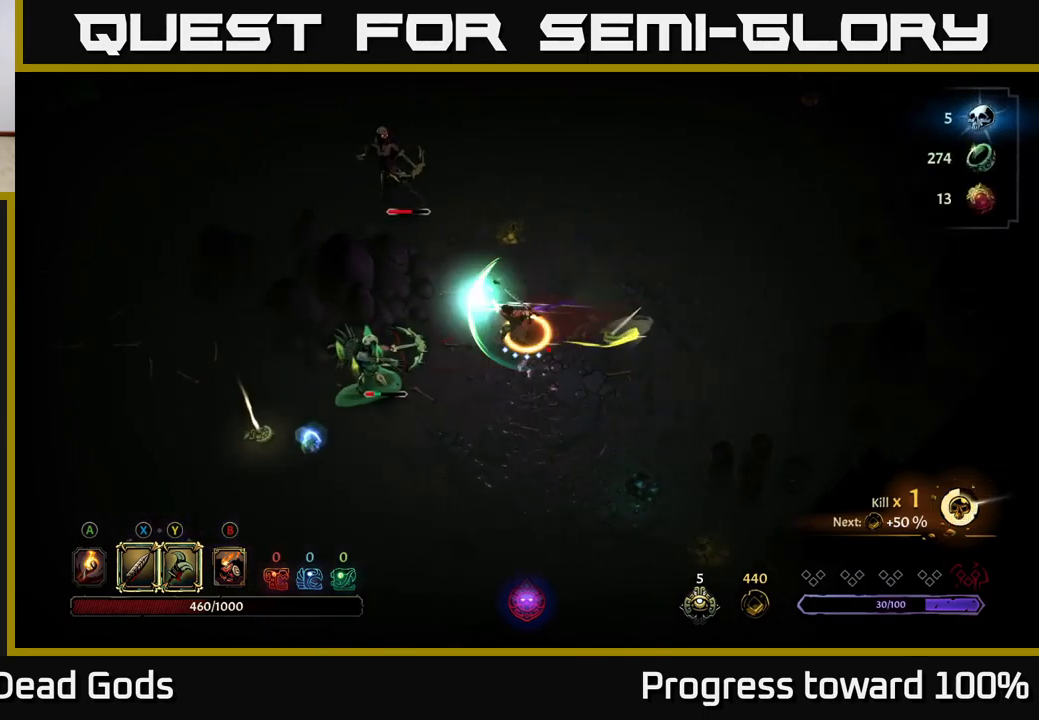
{"buttons": ["X"], "left_stick": "down-left", "right_stick": "center", "events": [[300, "left_stick", "down-left"], [417, "X", "down"]]}
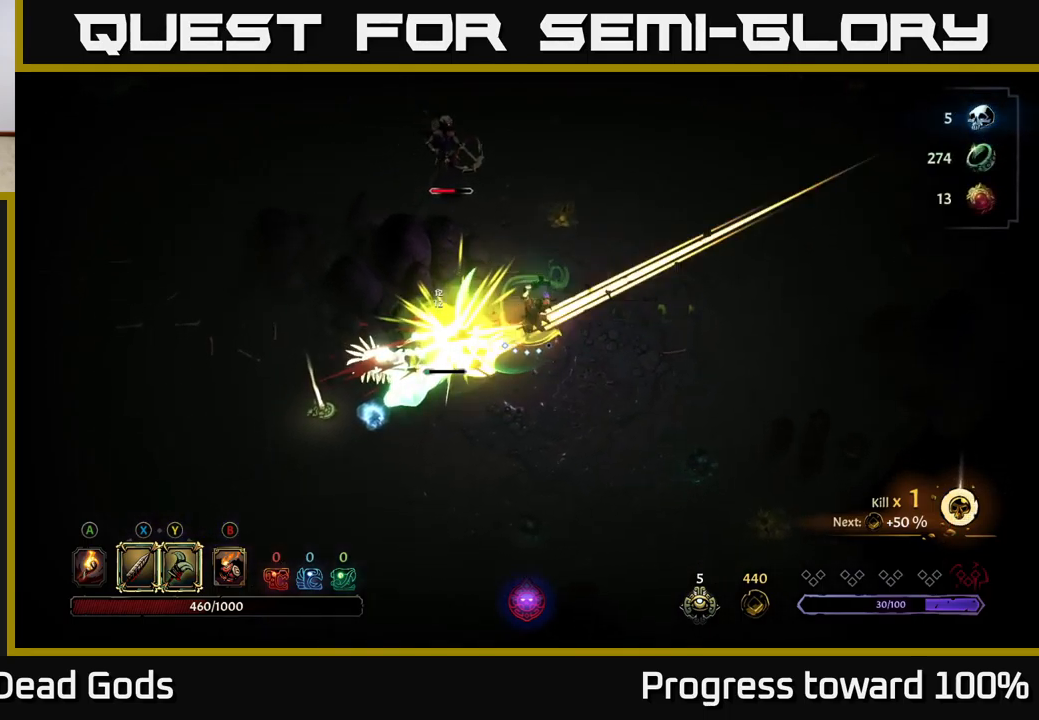
{"buttons": [], "left_stick": "down-left", "right_stick": "center", "events": [[17, "X", "up"], [350, "A", "down"], [467, "A", "up"]]}
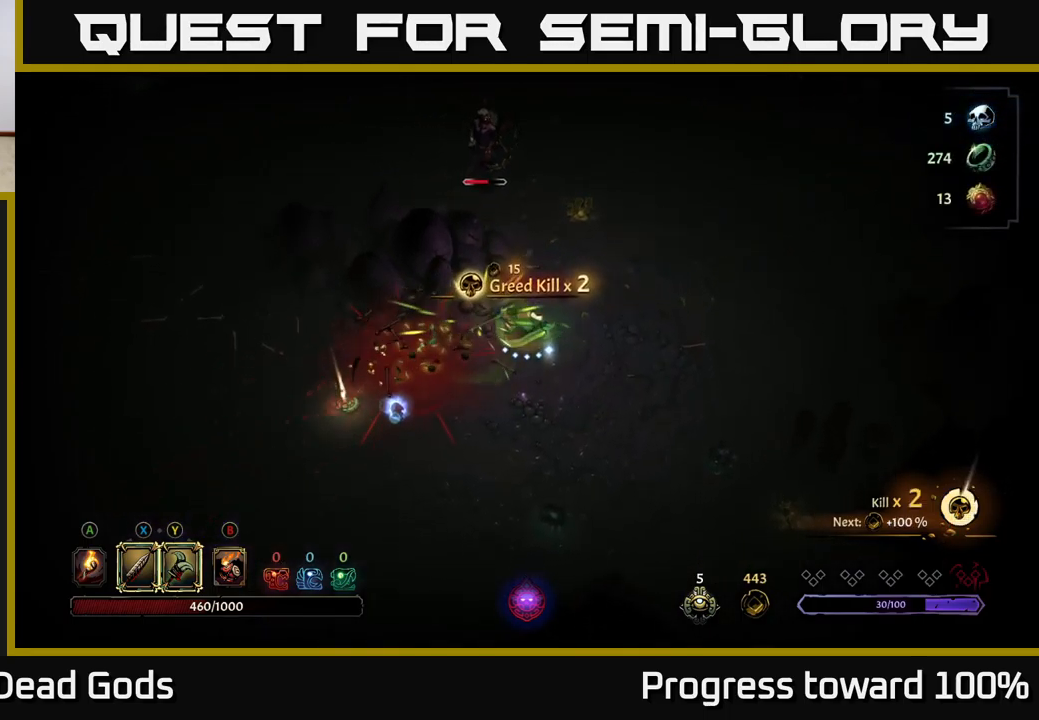
{"buttons": [], "left_stick": "up-left", "right_stick": "center", "events": [[117, "R2", "down"], [217, "R2", "up"], [450, "left_stick", "up-left"]]}
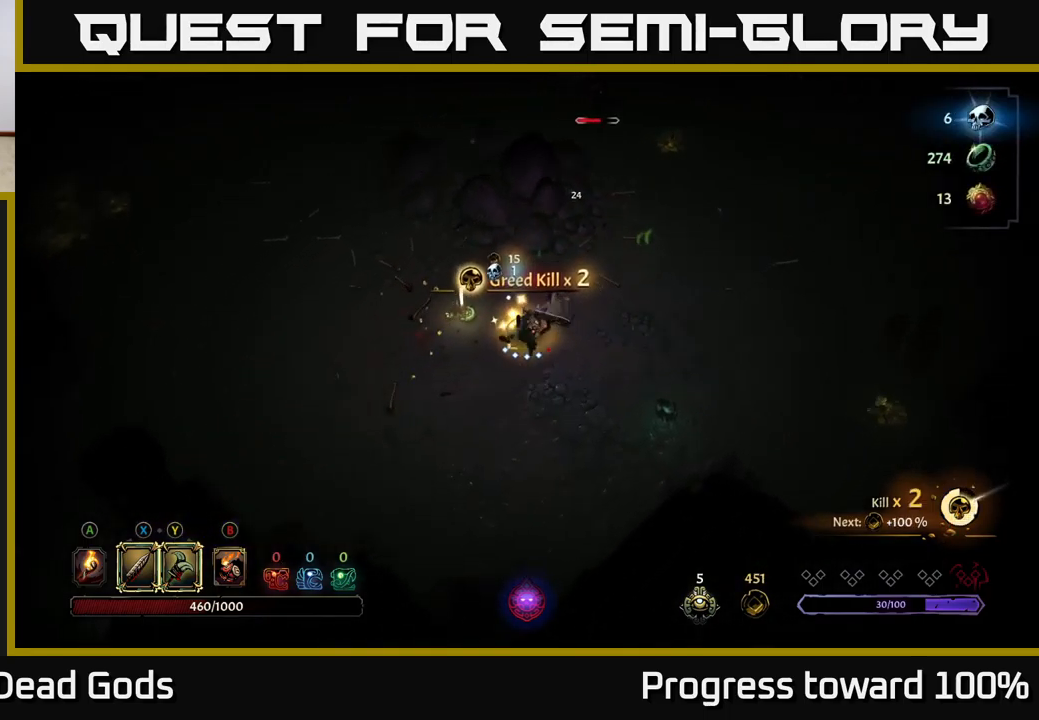
{"buttons": [], "left_stick": "up-left", "right_stick": "center", "events": []}
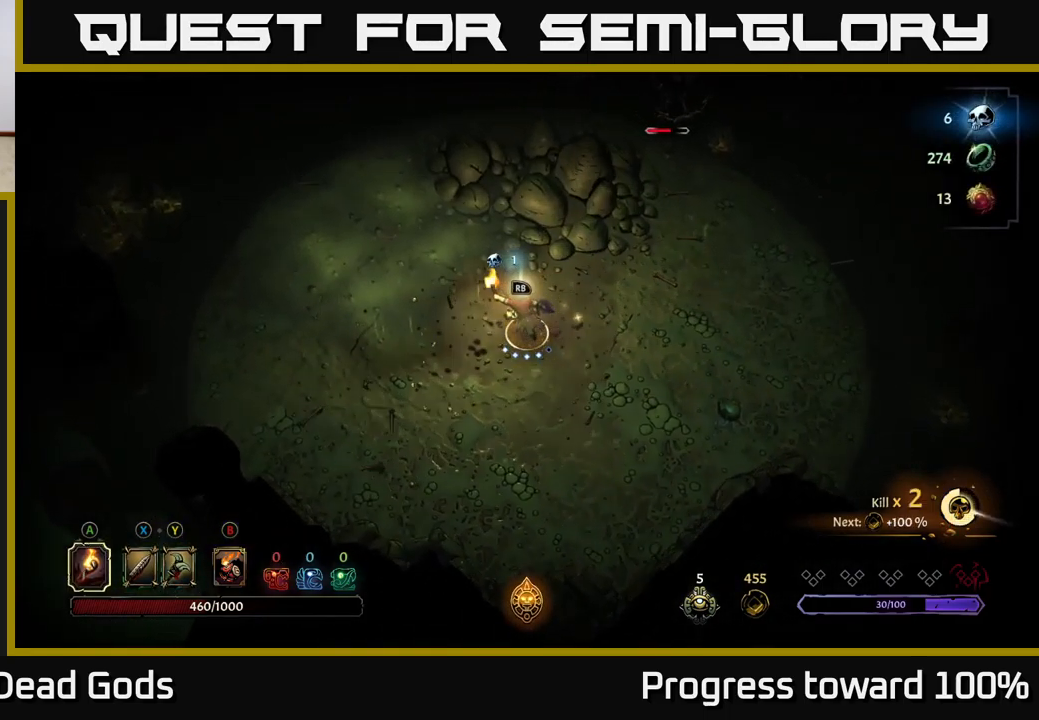
{"buttons": [], "left_stick": "right", "right_stick": "center", "events": [[50, "left_stick", "up-right"], [134, "left_stick", "right"]]}
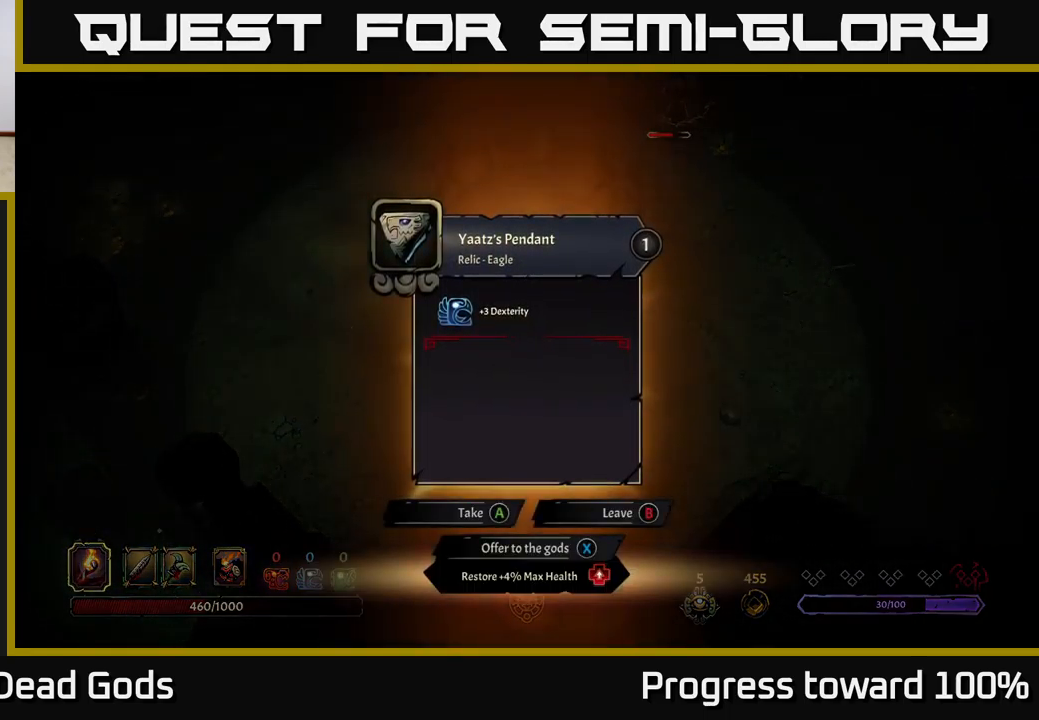
{"buttons": [], "left_stick": "center", "right_stick": "center", "events": [[17, "left_stick", "center"]]}
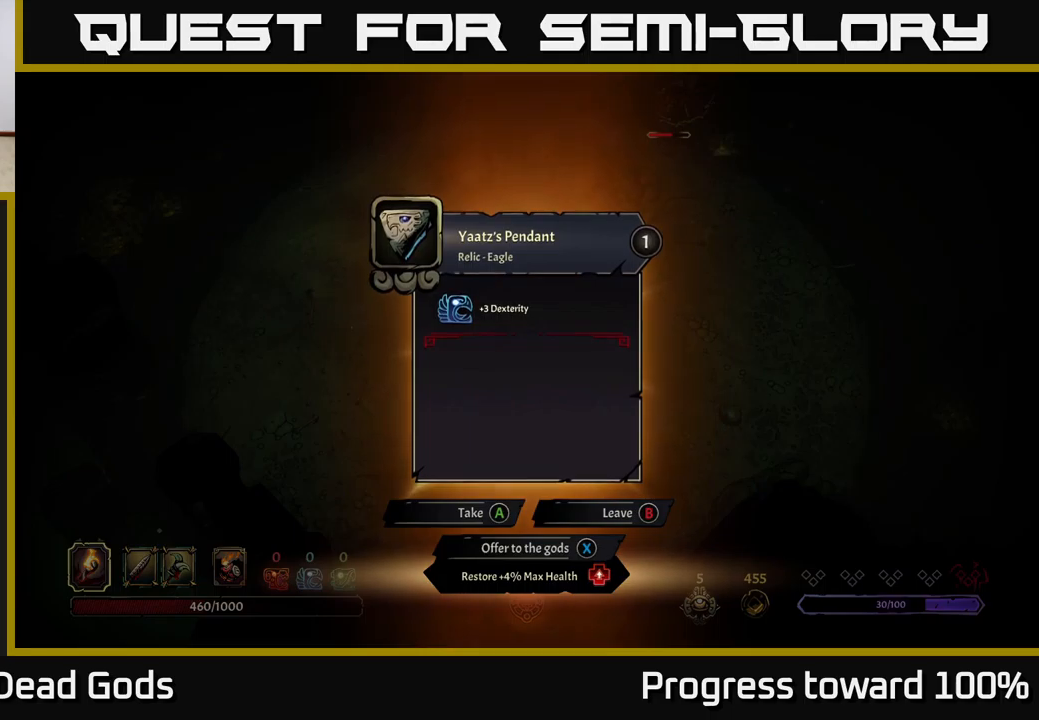
{"buttons": [], "left_stick": "right", "right_stick": "center", "events": [[334, "A", "down"], [400, "A", "up"], [467, "left_stick", "right"]]}
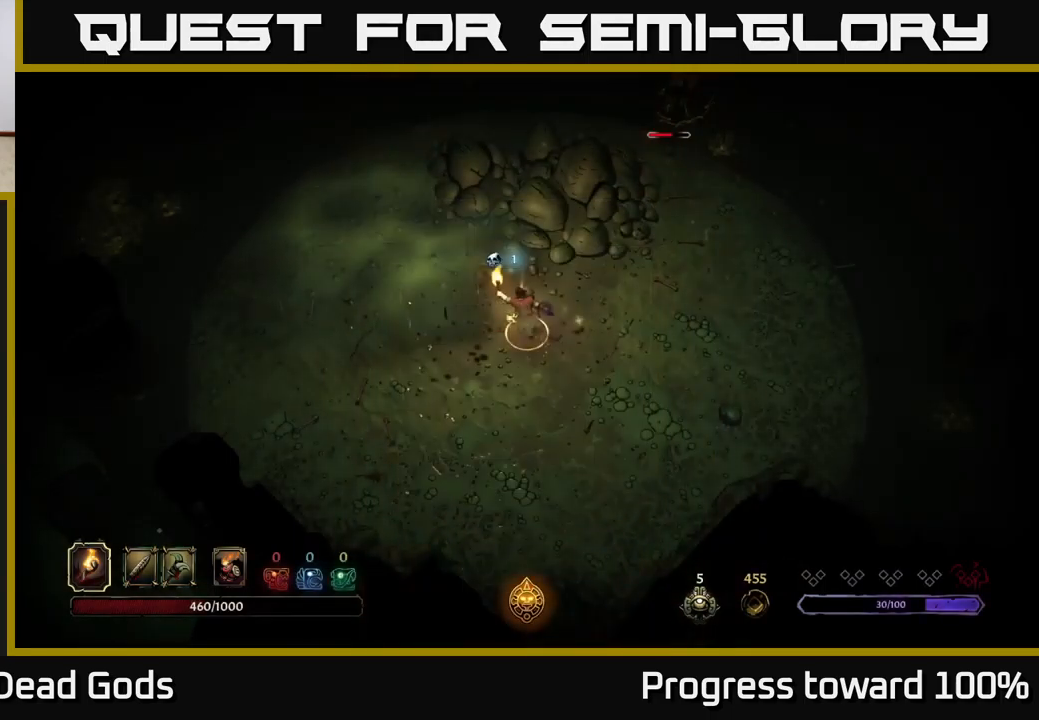
{"buttons": [], "left_stick": "right", "right_stick": "center", "events": []}
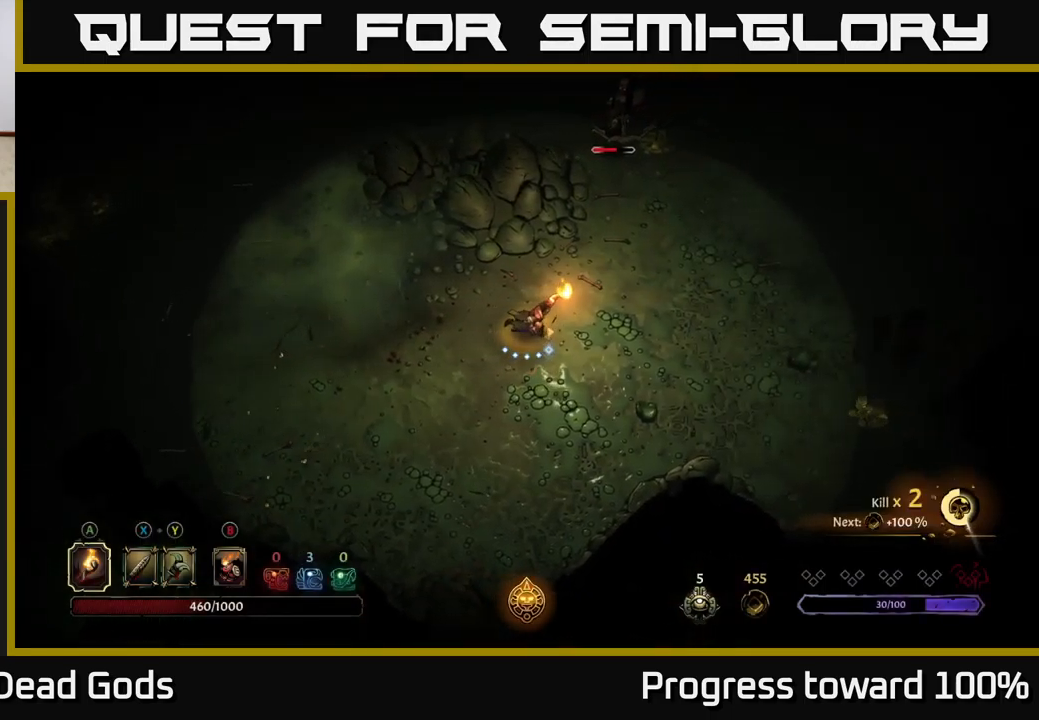
{"buttons": [], "left_stick": "up-right", "right_stick": "center", "events": [[50, "left_stick", "up-right"]]}